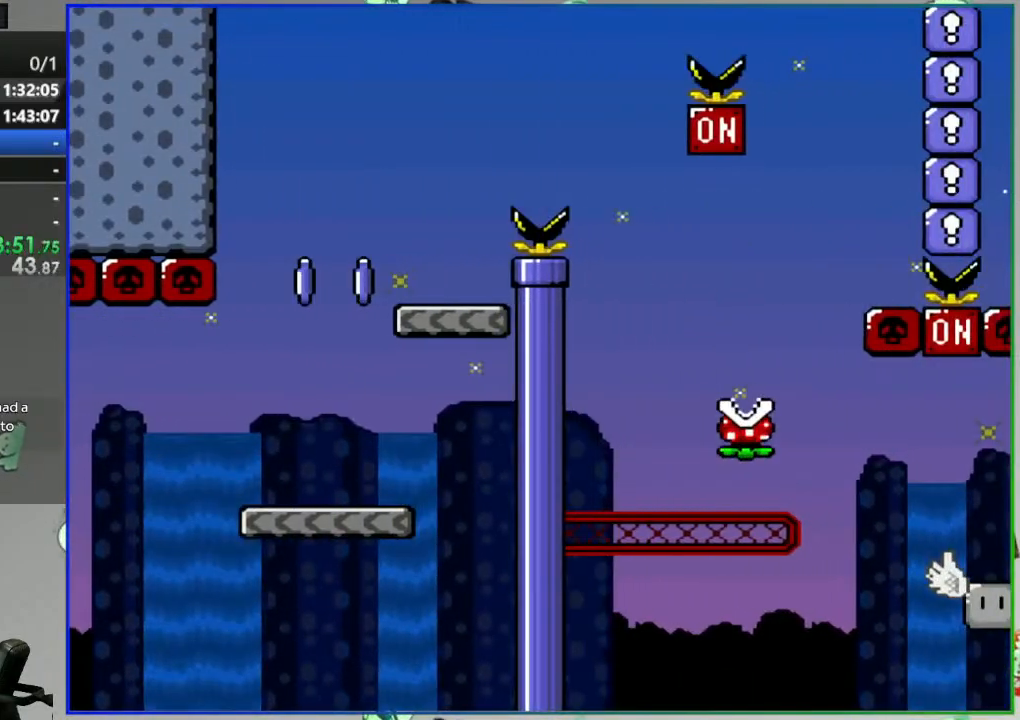
Gameplay with a controller (Nintendo layout); each line is a JSON object with the inputs held at the frame after it (dt_ms = milliseconds from this image to that frame). "events" lists button and stick changes between this image and that frame as [ms after this image, input, new state], when the widget could be followed in between. Not read: L3 R3 START.
{"dt_ms": 500, "buttons": [], "events": [[117, "A", "down"], [200, "A", "up"], [267, "A", "down"], [367, "A", "up"]]}
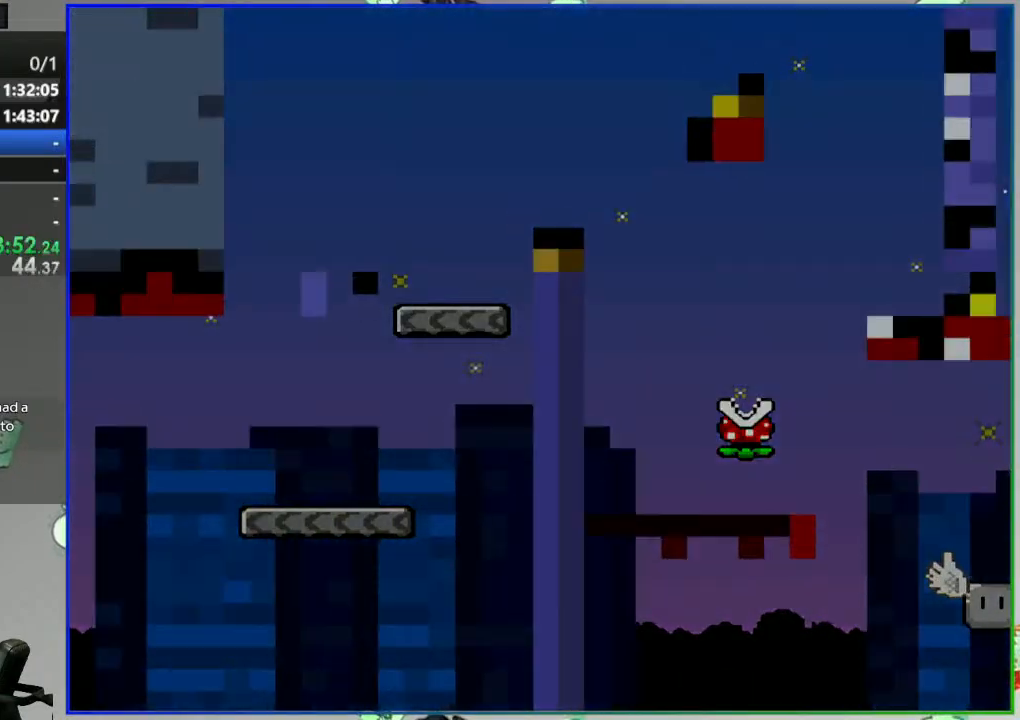
{"dt_ms": 500, "buttons": [], "events": []}
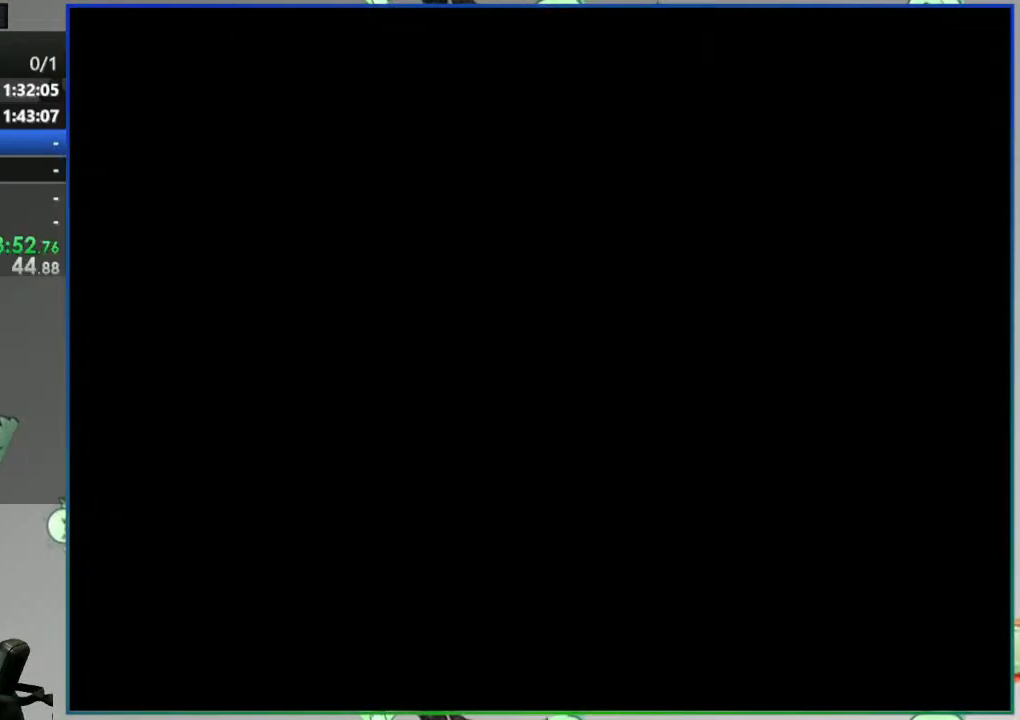
{"dt_ms": 500, "buttons": [], "events": []}
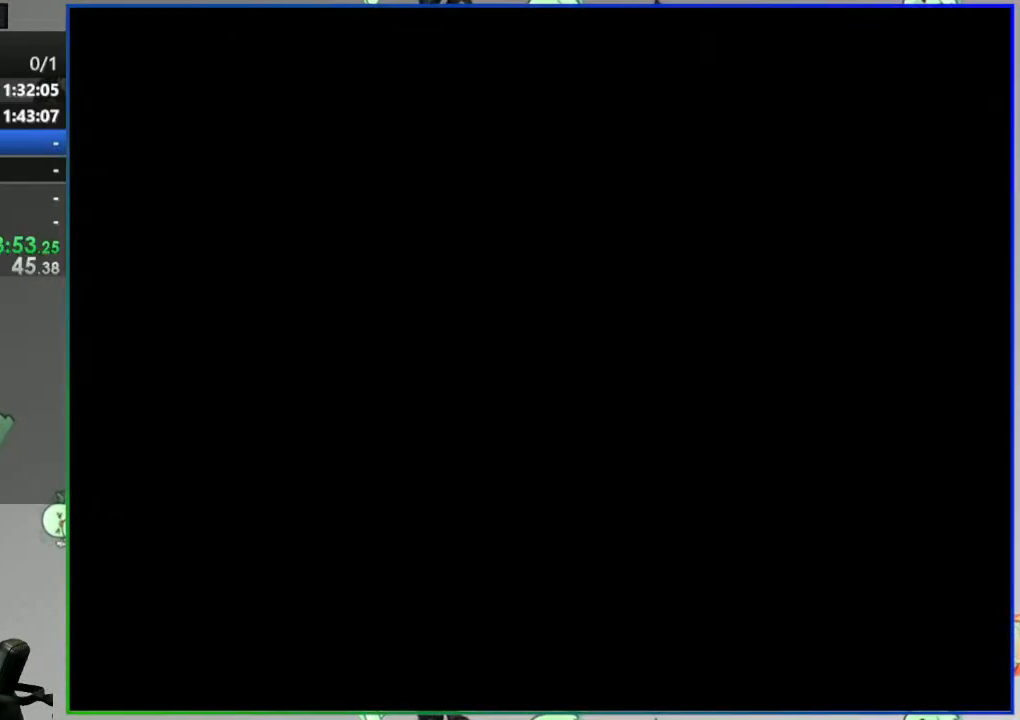
{"dt_ms": 1000, "buttons": ["Y", "DPAD_RIGHT"]}